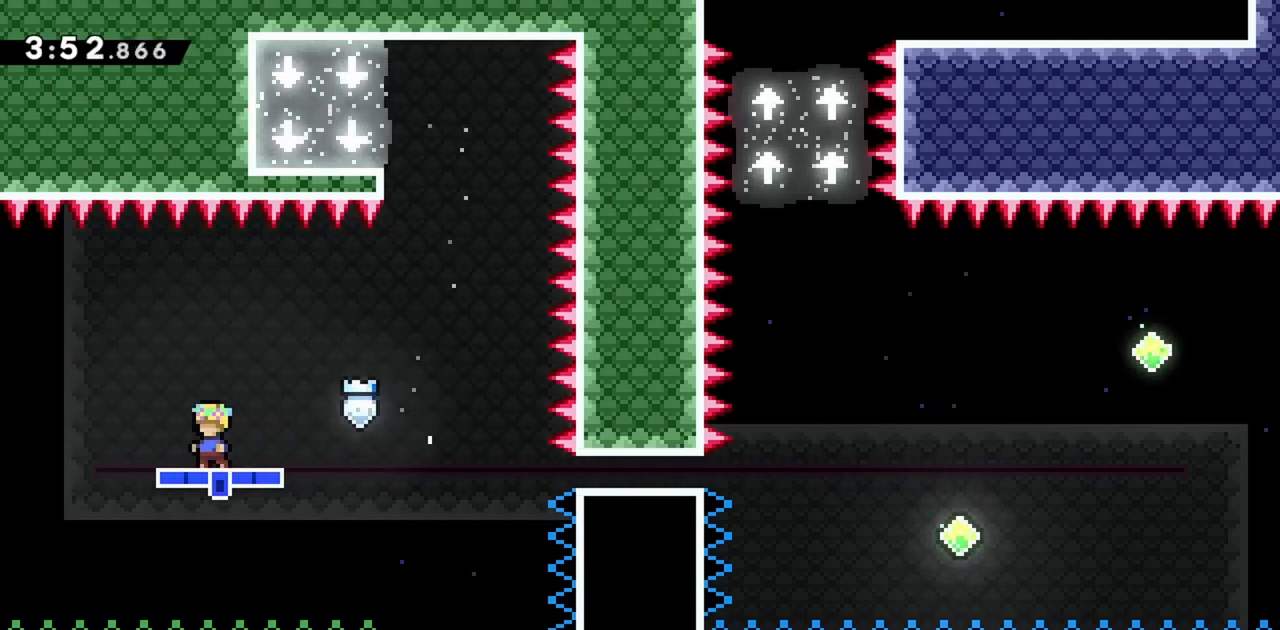
Gameplay with keyboard; each line is a JSON object with the keys held at the frame after it. "events" lists presses ("down") and releases ("up") of "dash", "demo", "down", "grab", "jump", "jump2", "left", "right" and "up" between this image and that frame as [ms after this image, input, new state], when the widget could be followed in between. No other keys are recorded. Mouse input is not recorded. Key names are as the overlay labels them; some are game actions (e.g. jump) rather than physical keys.
{"keys": ["jump", "left"], "events": [[150, "left", "down"], [333, "jump", "down"]]}
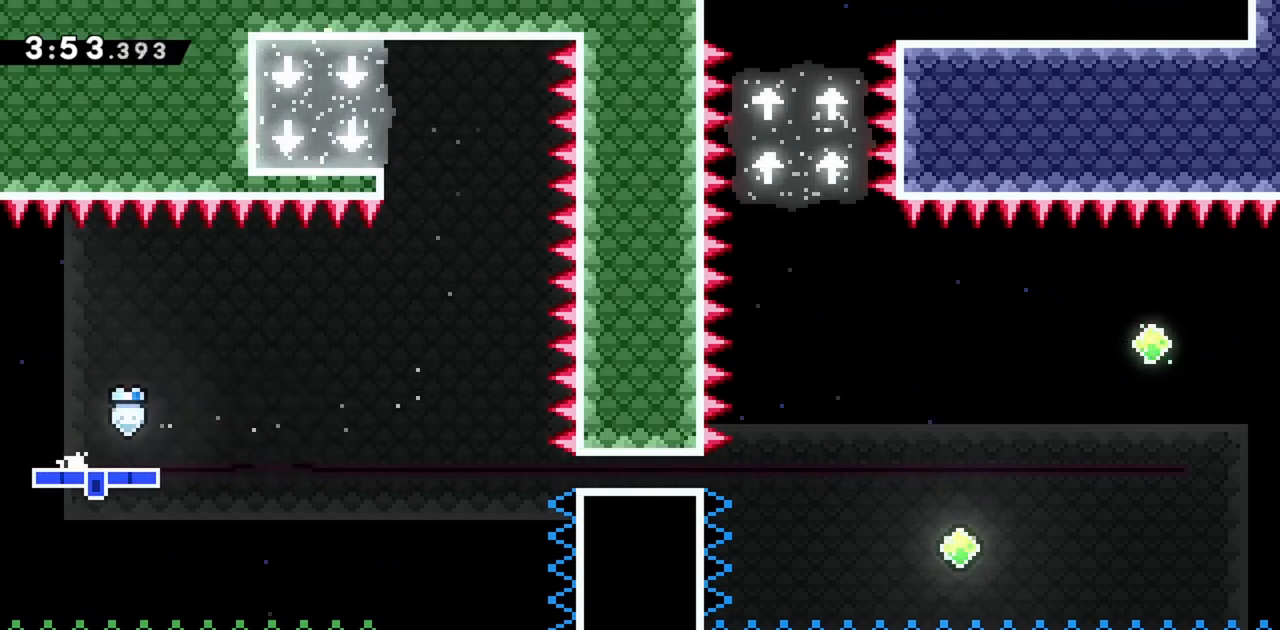
{"keys": ["dash", "jump", "left", "up"], "events": [[117, "up", "down"], [483, "dash", "down"]]}
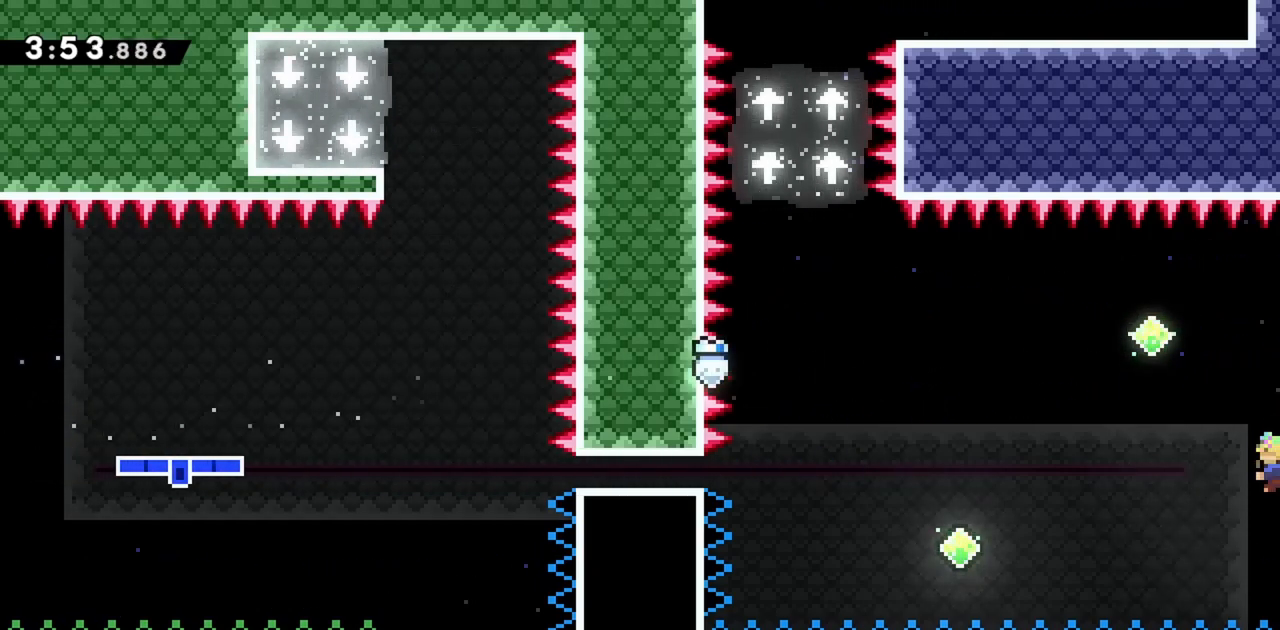
{"keys": ["jump"], "events": [[217, "dash", "up"], [350, "left", "up"], [350, "up", "up"]]}
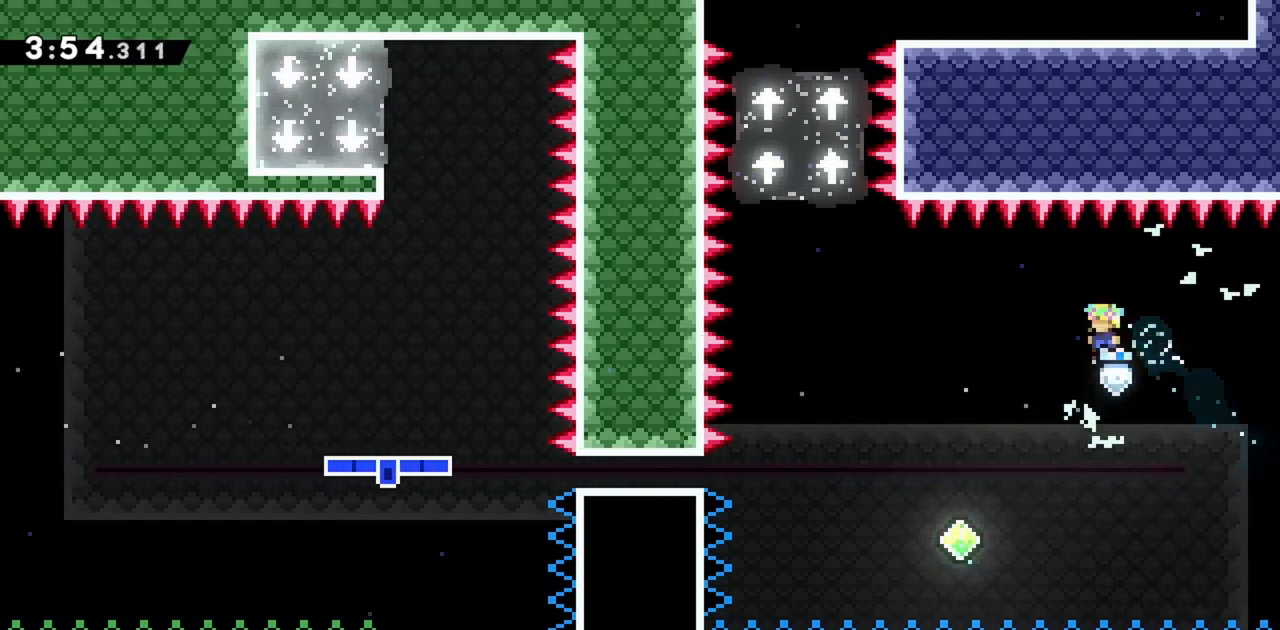
{"keys": ["jump", "left", "up"], "events": [[33, "right", "down"], [217, "right", "up"], [267, "left", "down"], [267, "up", "down"], [317, "dash", "down"], [500, "dash", "up"]]}
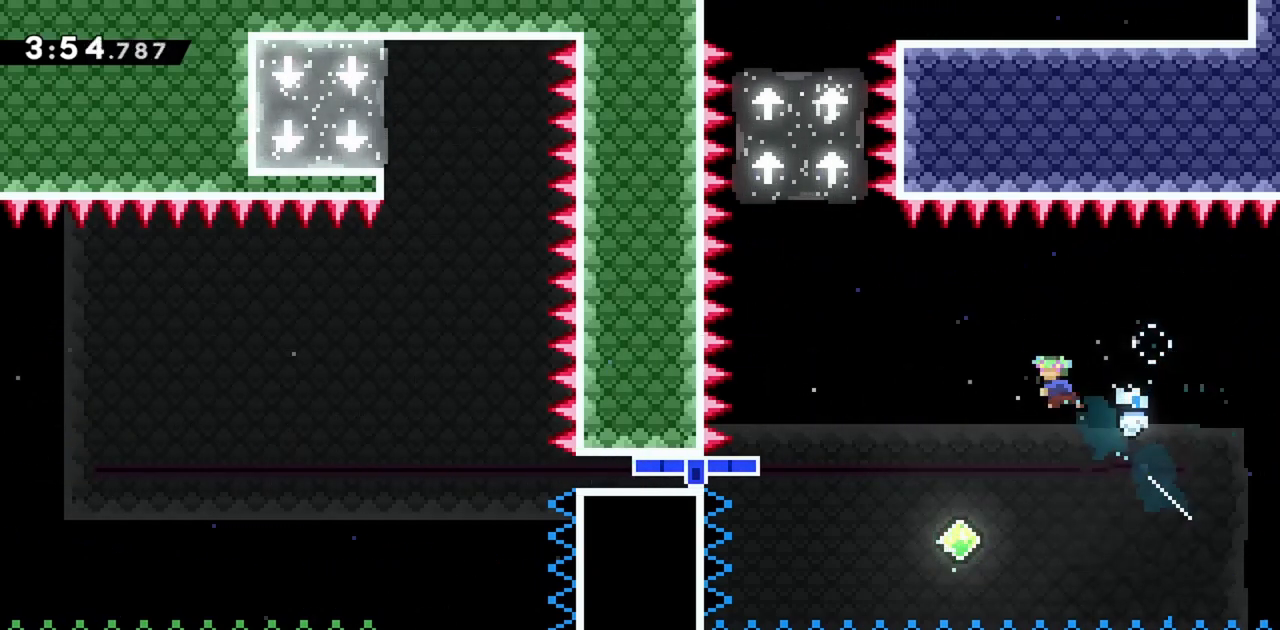
{"keys": ["grab", "jump"], "events": [[183, "grab", "down"], [233, "left", "up"], [233, "up", "up"]]}
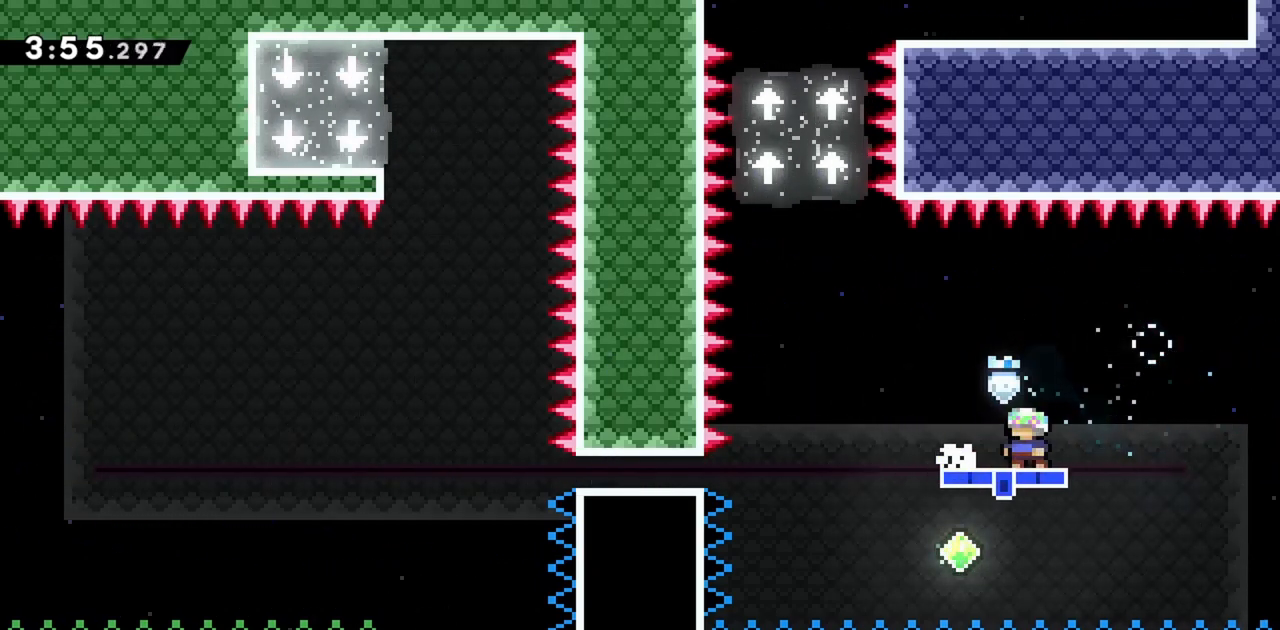
{"keys": [], "events": [[100, "jump", "up"], [200, "grab", "up"], [283, "left", "down"], [383, "left", "up"]]}
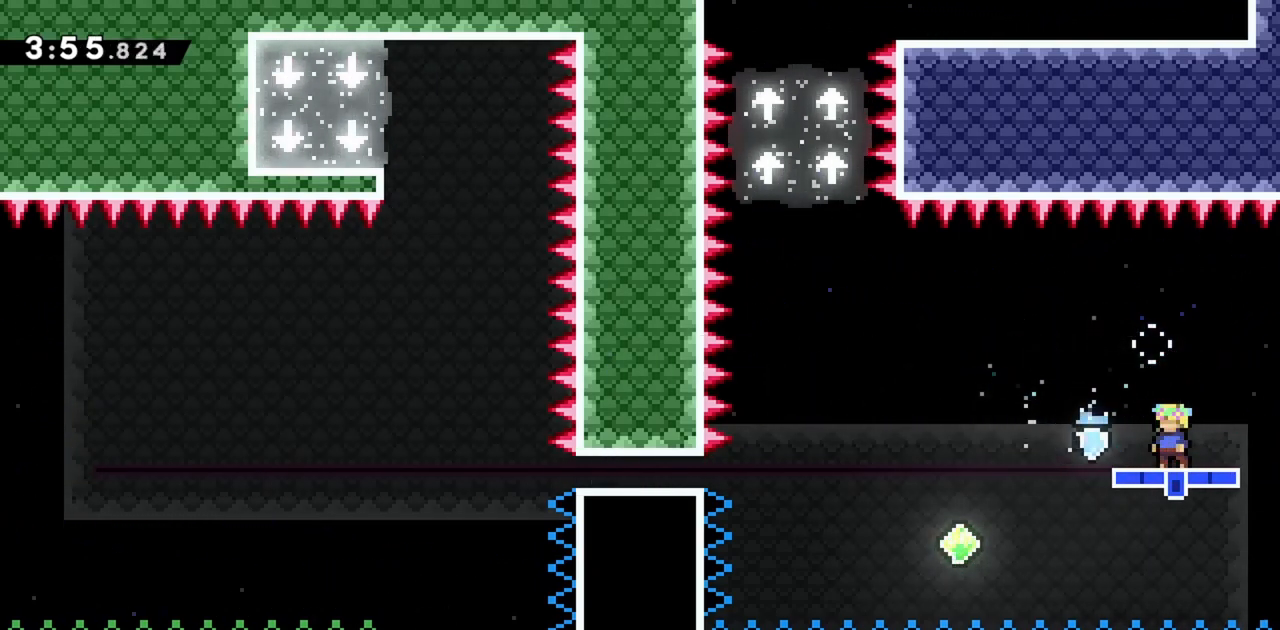
{"keys": [], "events": []}
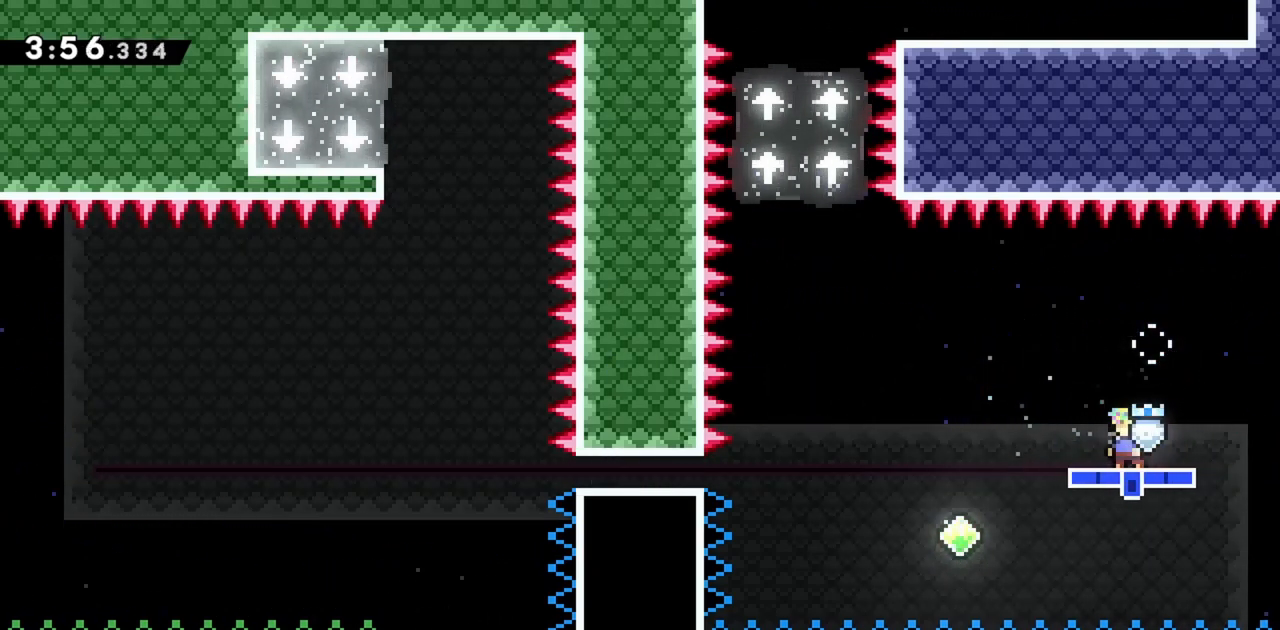
{"keys": [], "events": []}
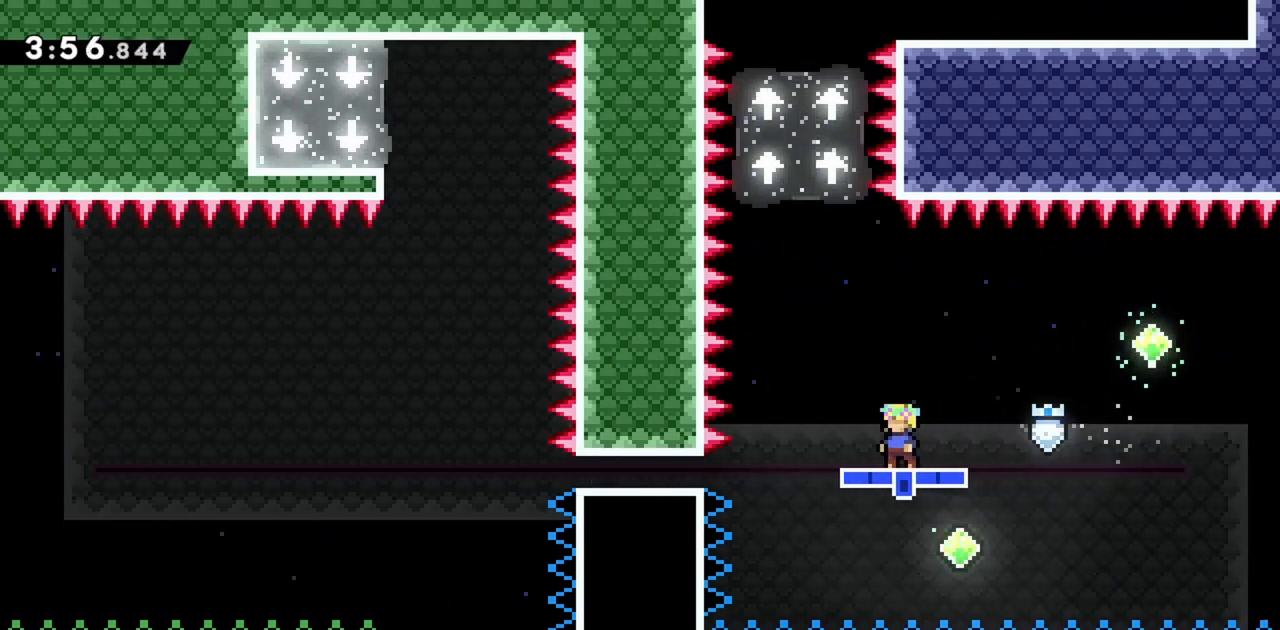
{"keys": ["dash", "jump", "up"], "events": [[117, "jump", "down"], [217, "up", "down"], [450, "dash", "down"]]}
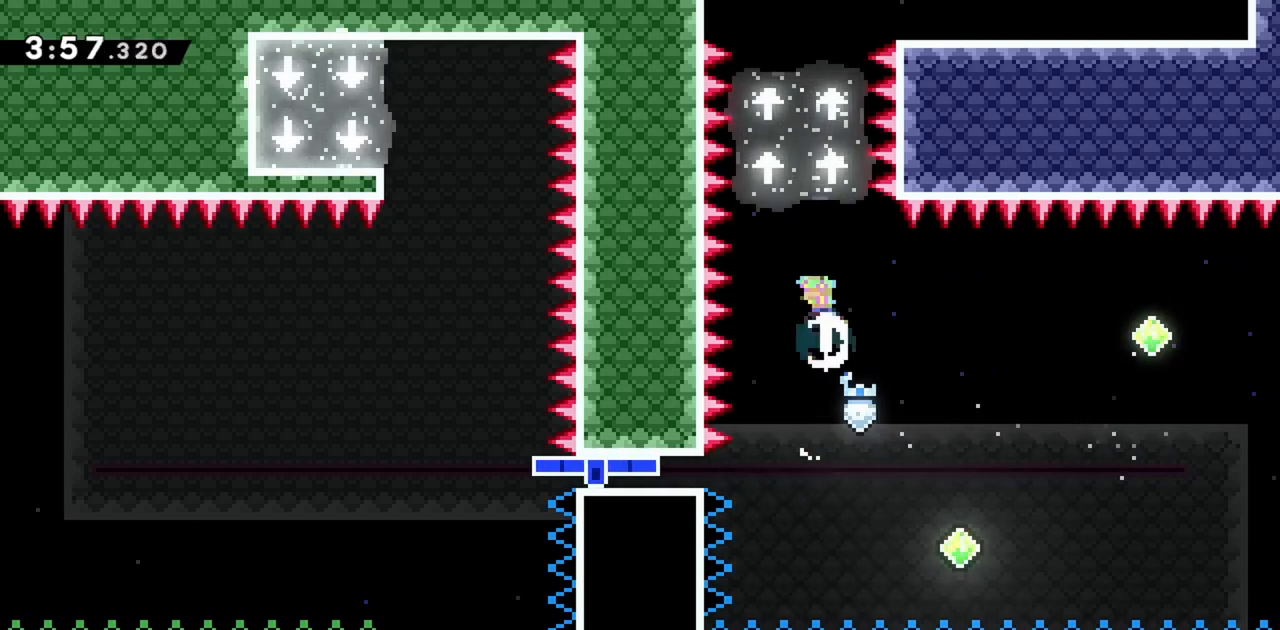
{"keys": ["jump"], "events": [[183, "dash", "up"], [267, "up", "up"]]}
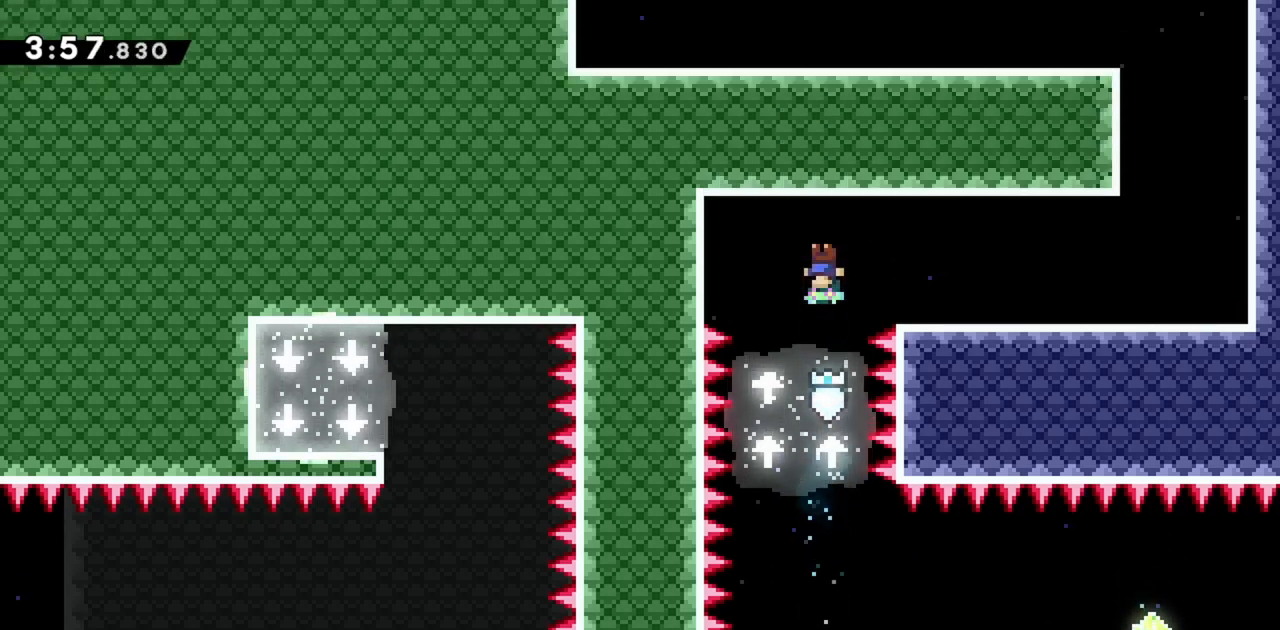
{"keys": ["dash", "right"], "events": [[233, "right", "down"], [267, "jump", "up"], [450, "dash", "down"]]}
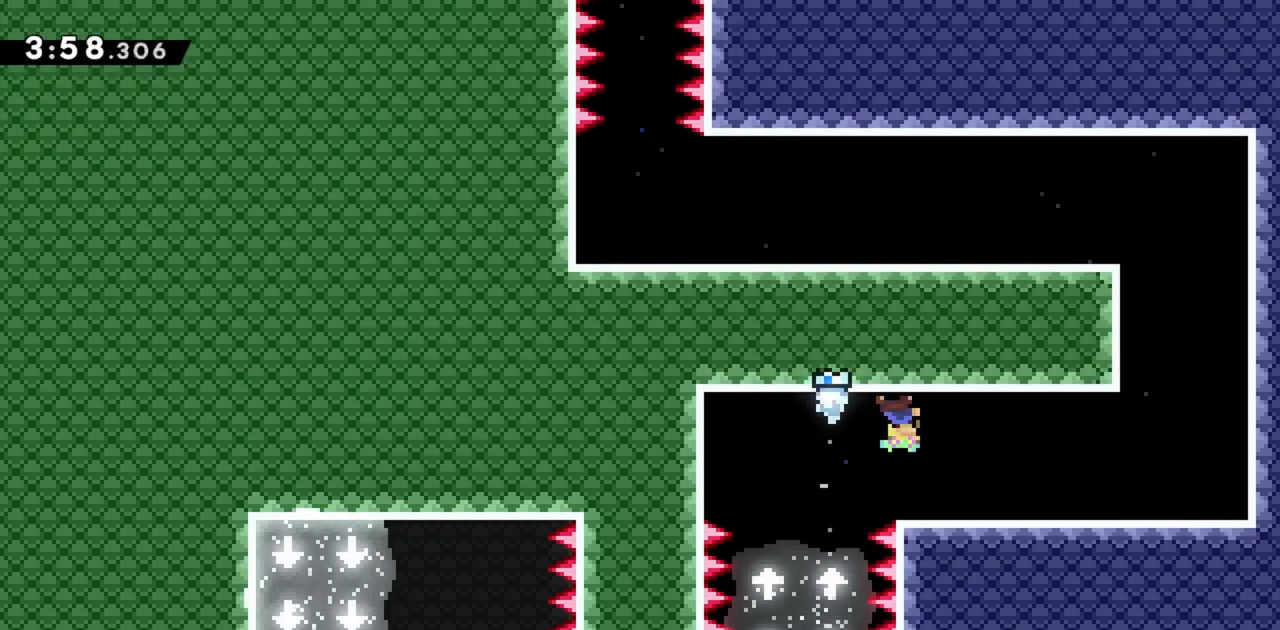
{"keys": [], "events": [[150, "dash", "up"], [417, "right", "up"]]}
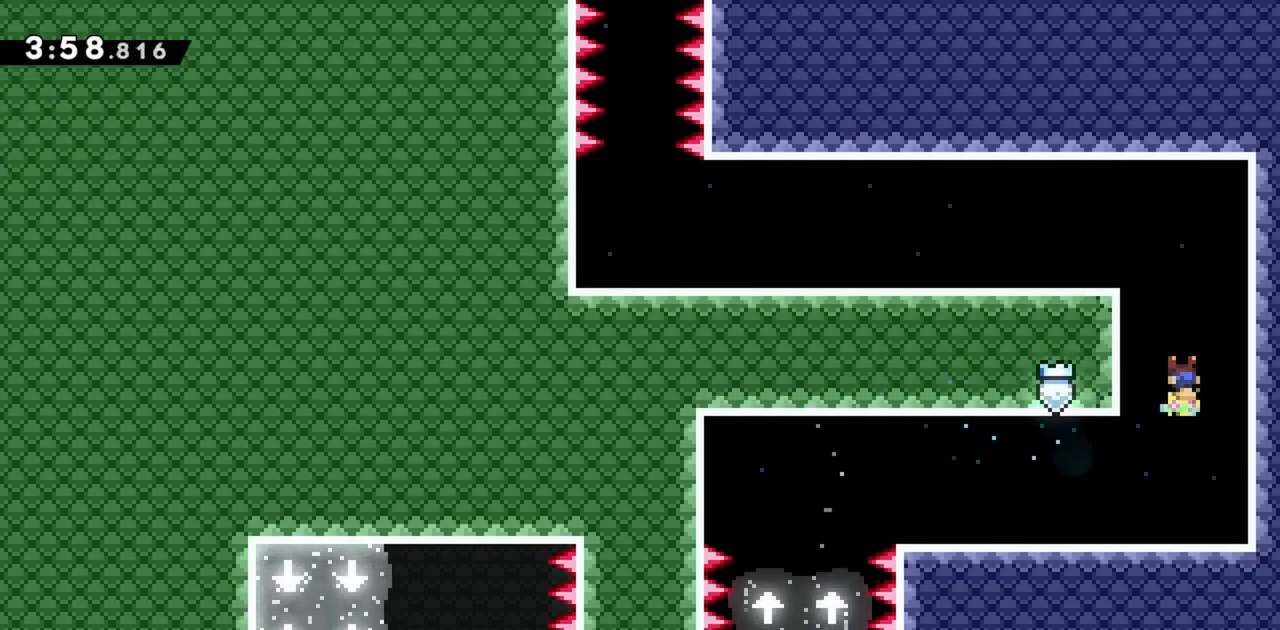
{"keys": ["dash", "left"], "events": [[250, "left", "down"], [383, "dash", "down"]]}
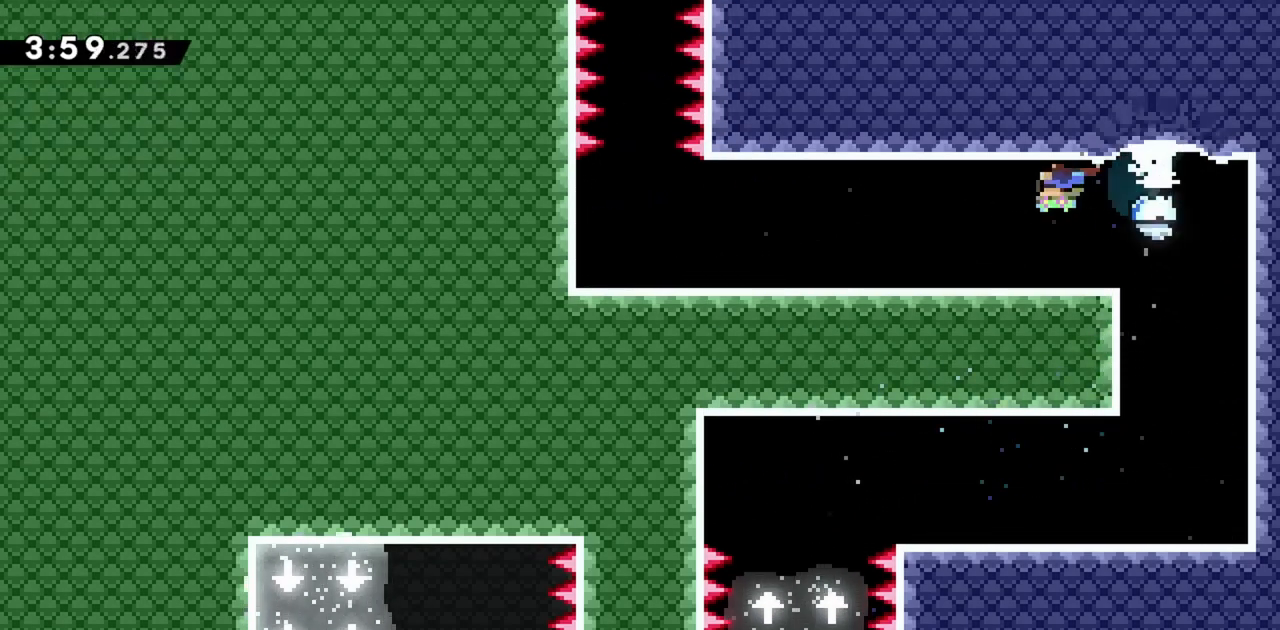
{"keys": ["left"], "events": [[67, "dash", "up"]]}
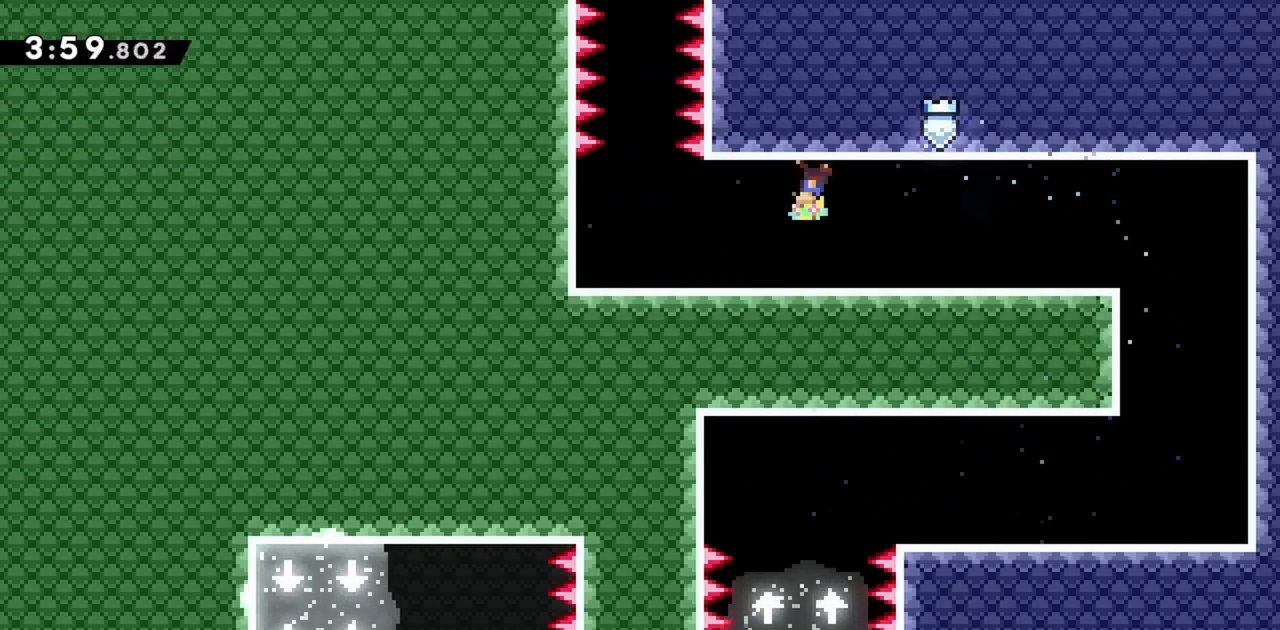
{"keys": ["jump", "left"], "events": [[167, "left", "up"], [317, "jump", "down"], [450, "left", "down"]]}
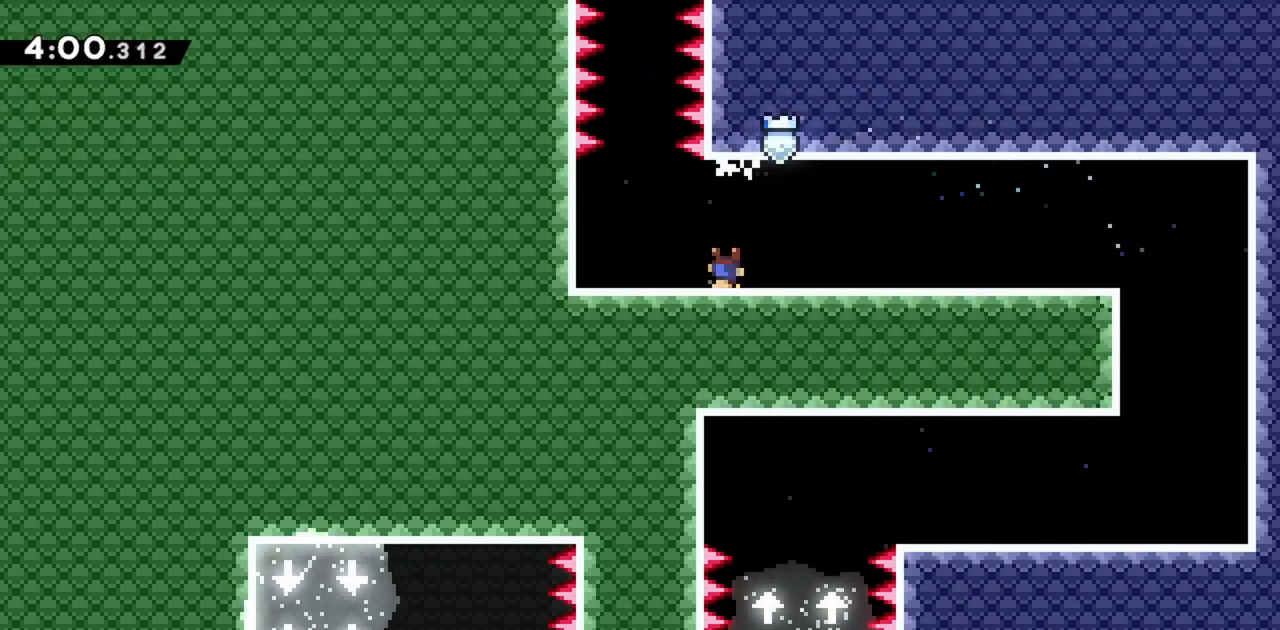
{"keys": ["jump"], "events": [[183, "left", "up"]]}
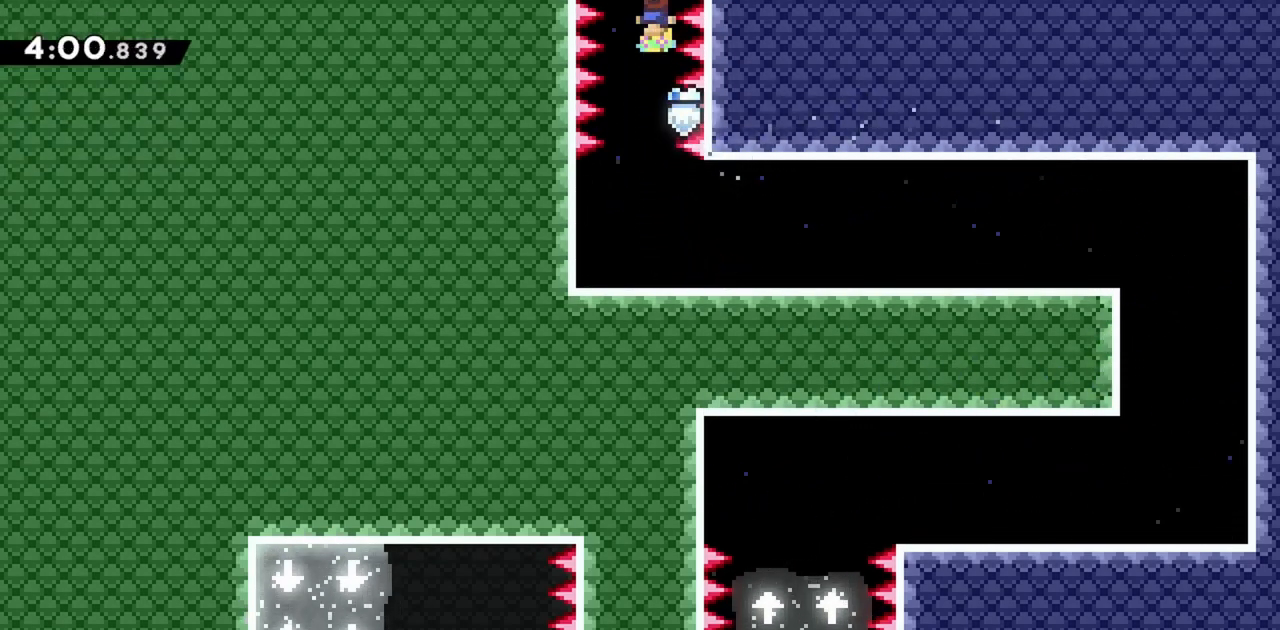
{"keys": [], "events": [[100, "jump", "up"]]}
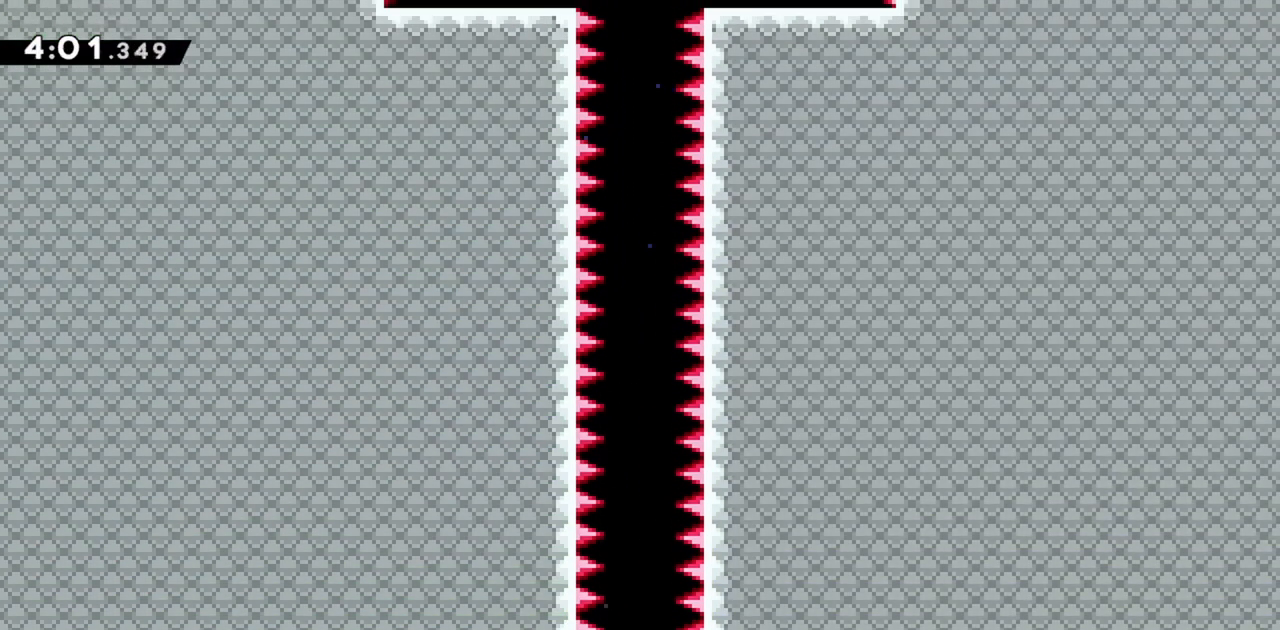
{"keys": ["up"], "events": [[250, "left", "down"], [300, "left", "up"], [483, "up", "down"]]}
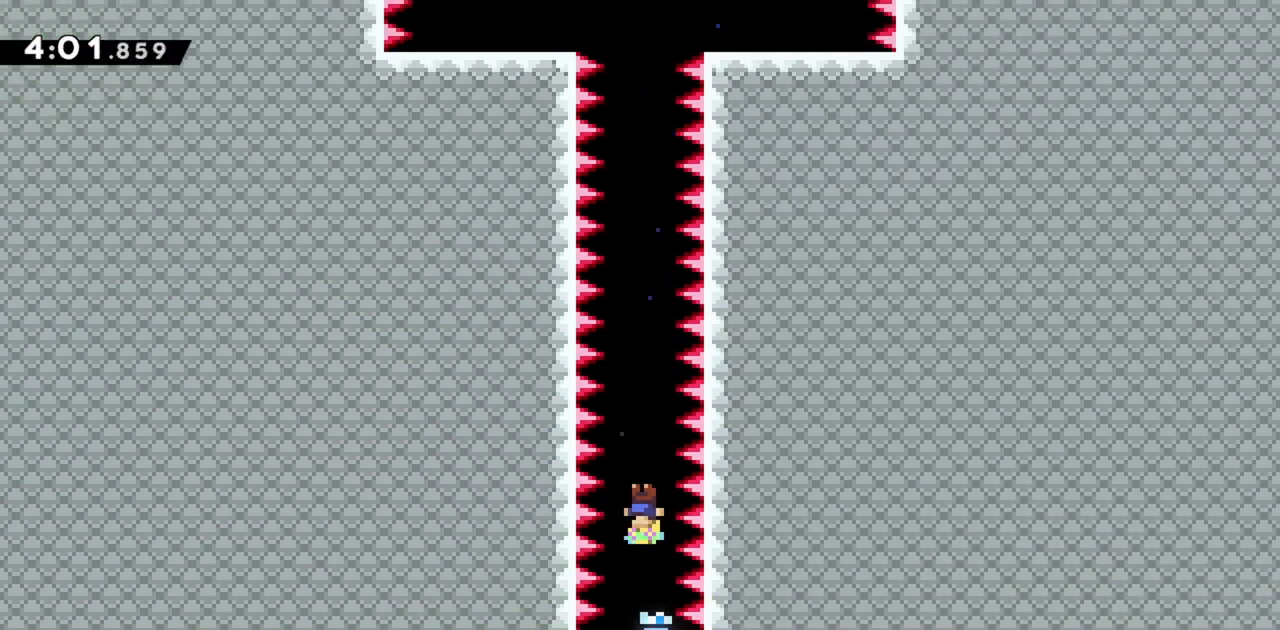
{"keys": ["up"], "events": []}
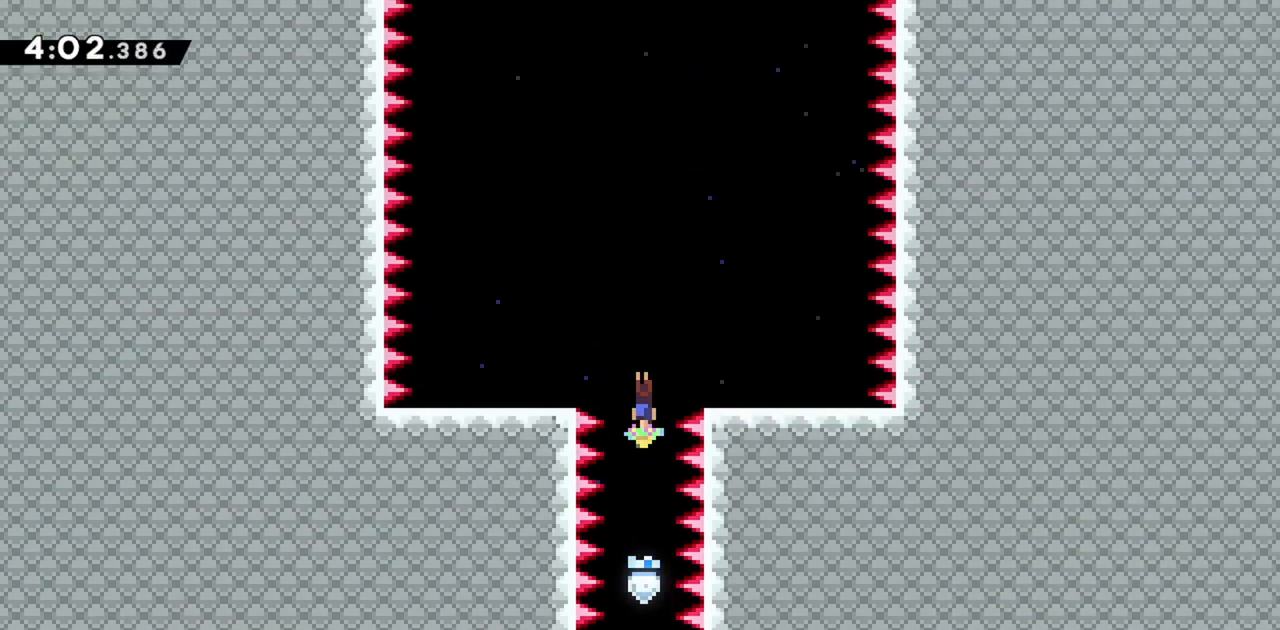
{"keys": ["up"], "events": []}
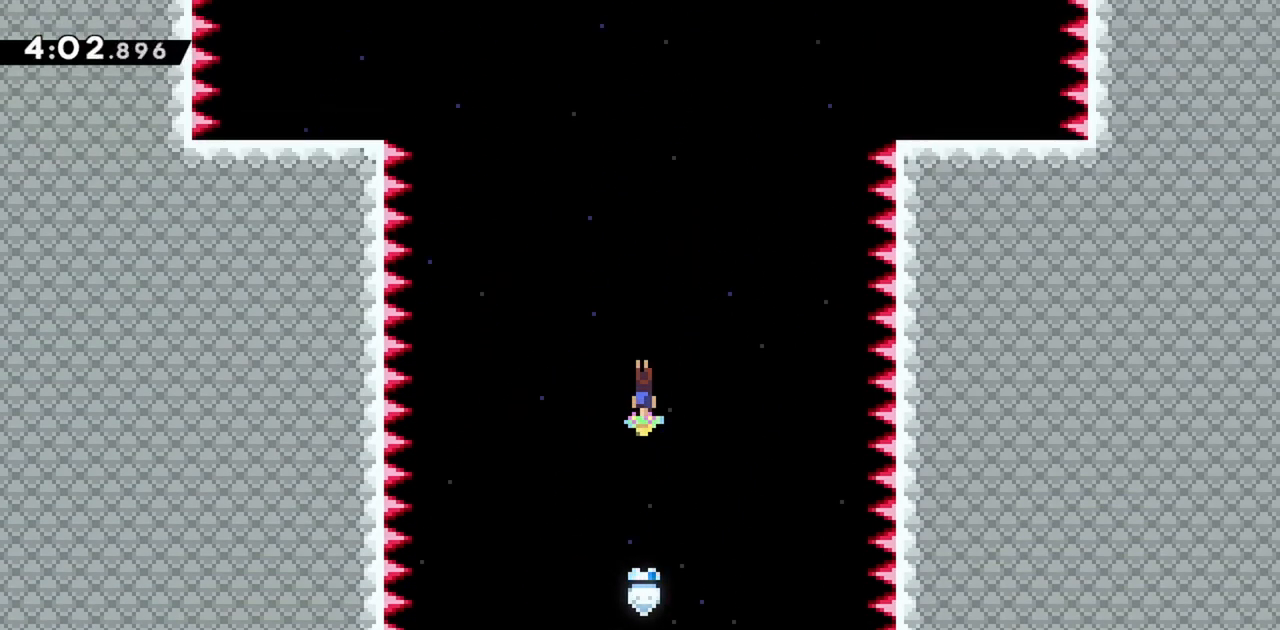
{"keys": [], "events": [[500, "up", "up"]]}
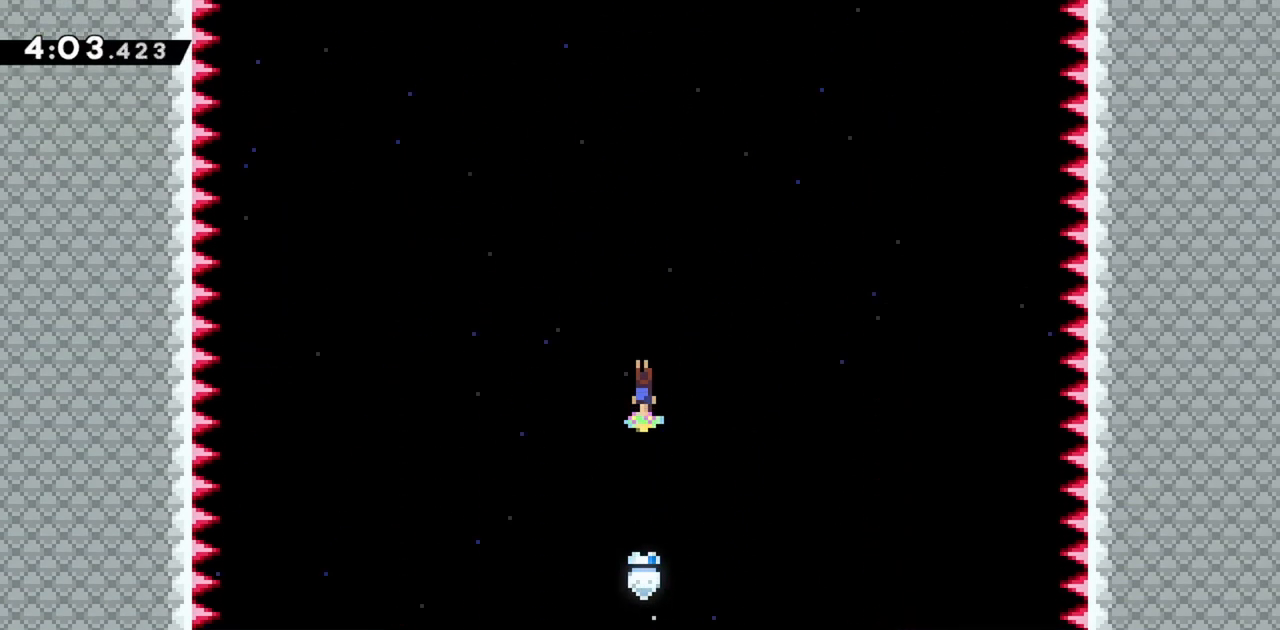
{"keys": [], "events": []}
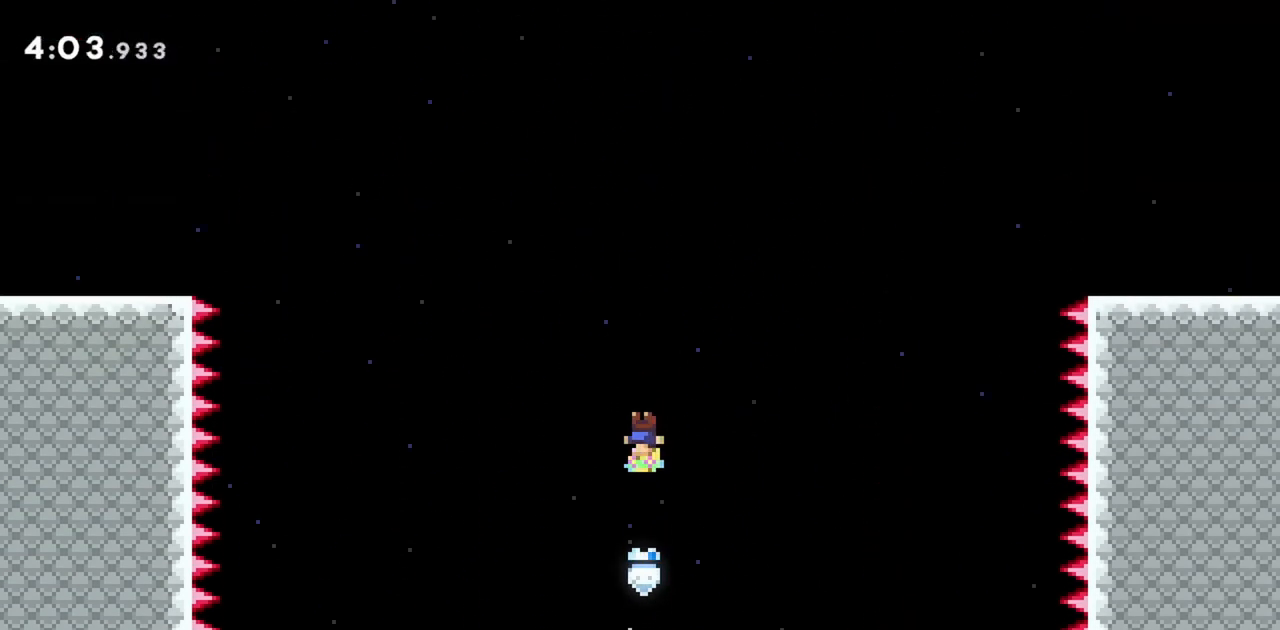
{"keys": [], "events": []}
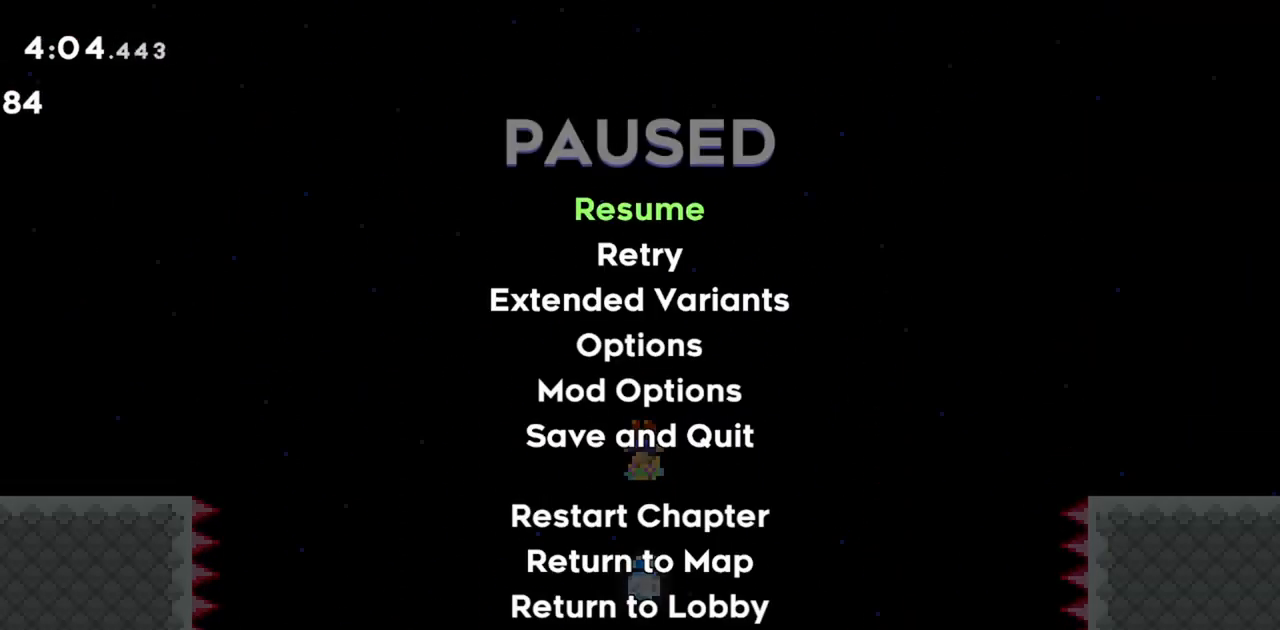
{"keys": [], "events": []}
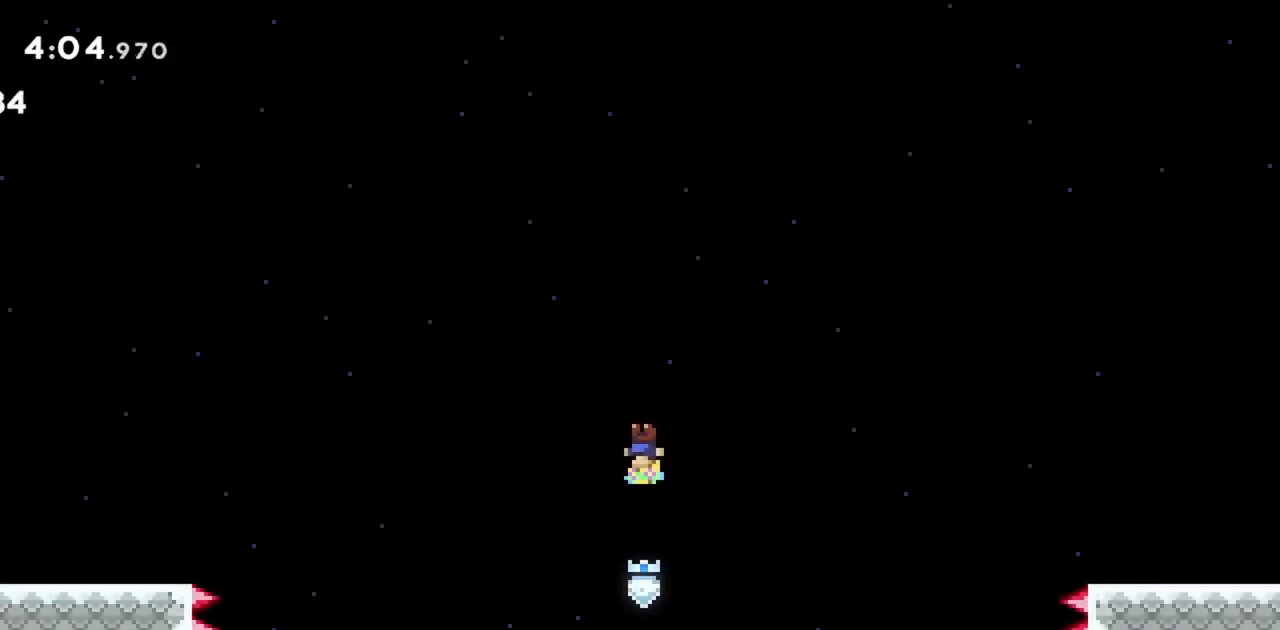
{"keys": ["up"], "events": [[67, "up", "down"]]}
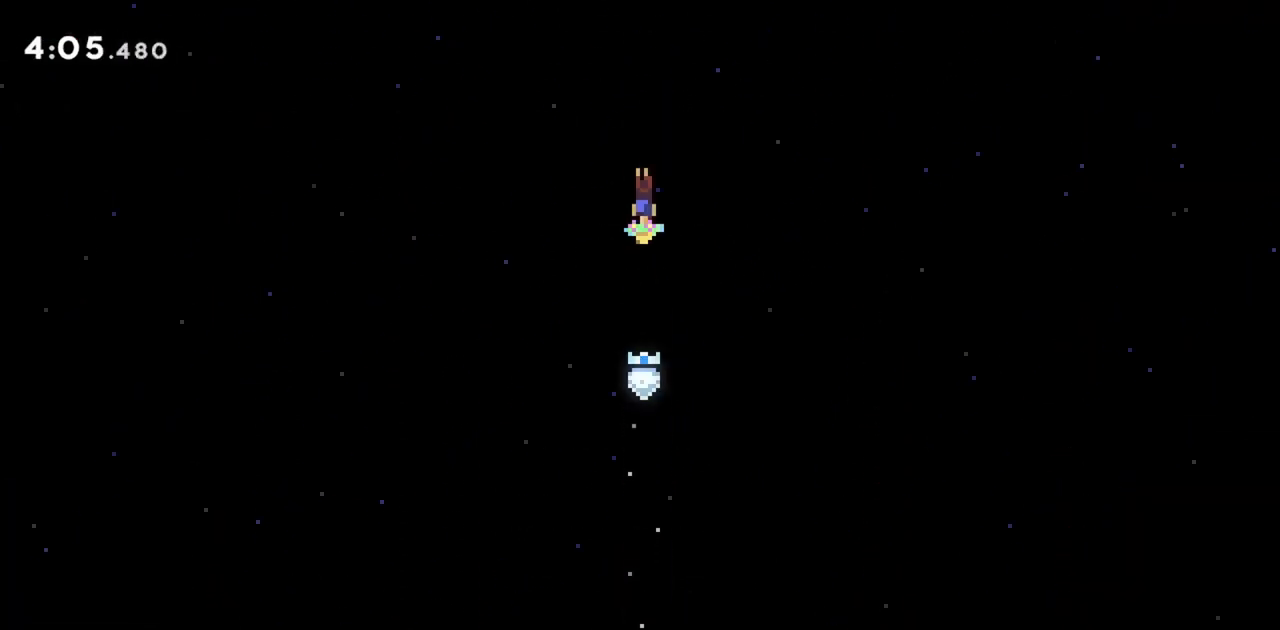
{"keys": ["up"], "events": []}
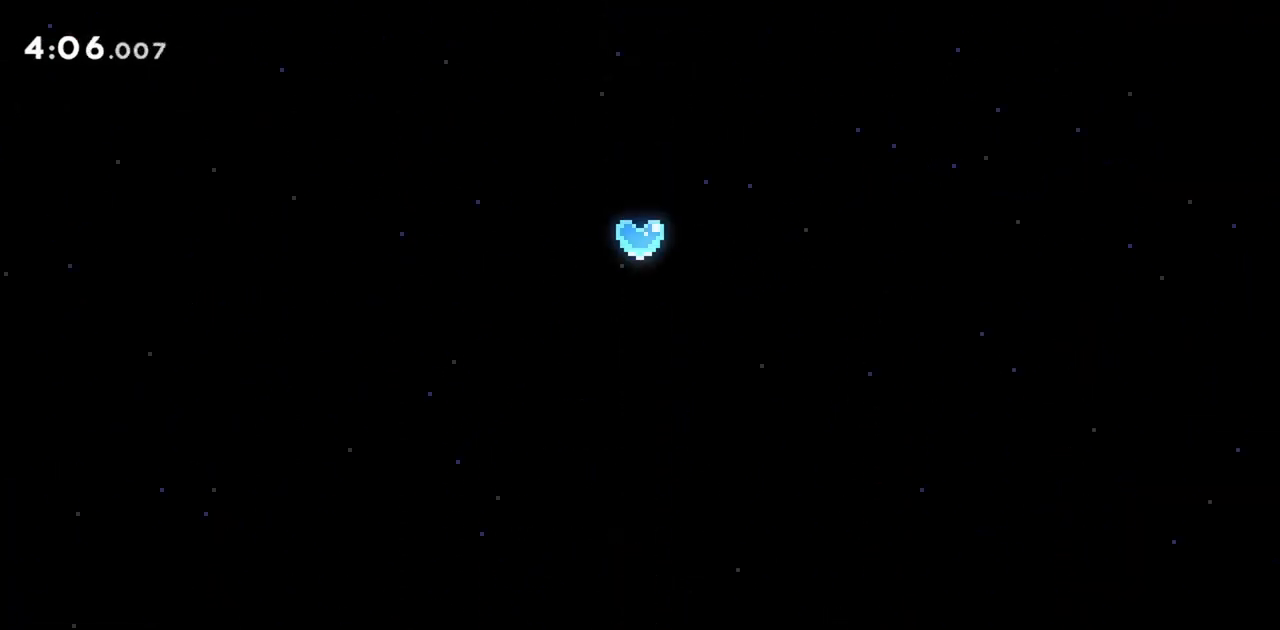
{"keys": ["up"], "events": []}
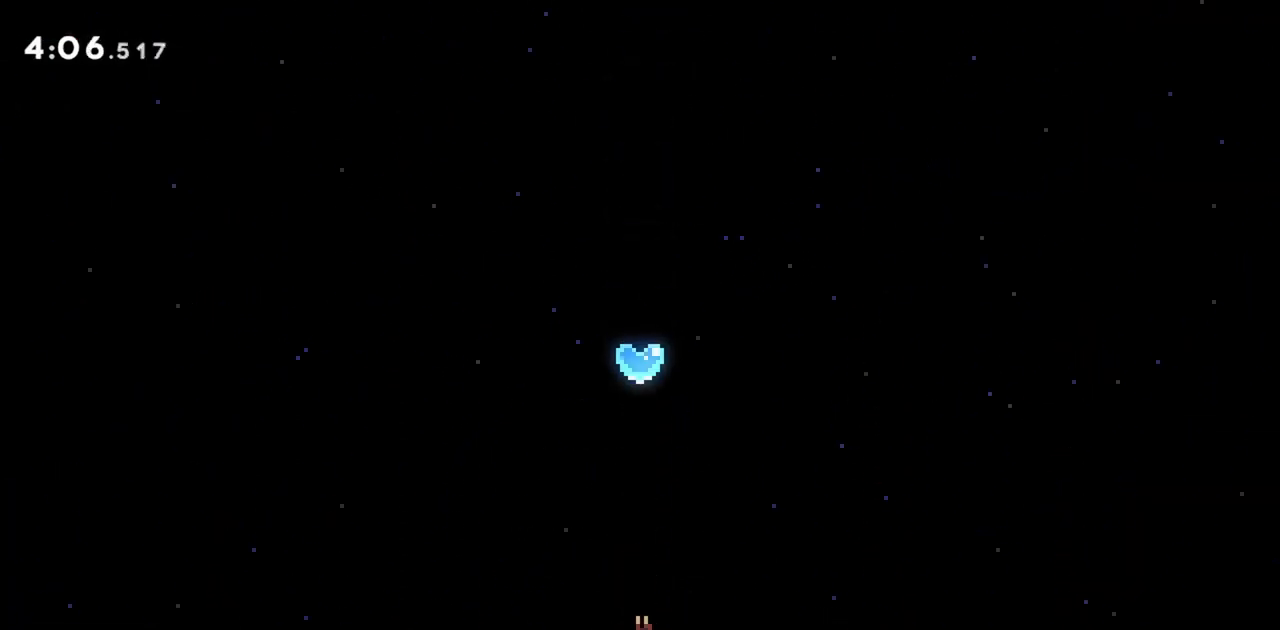
{"keys": ["up"], "events": [[233, "dash", "down"], [417, "dash", "up"]]}
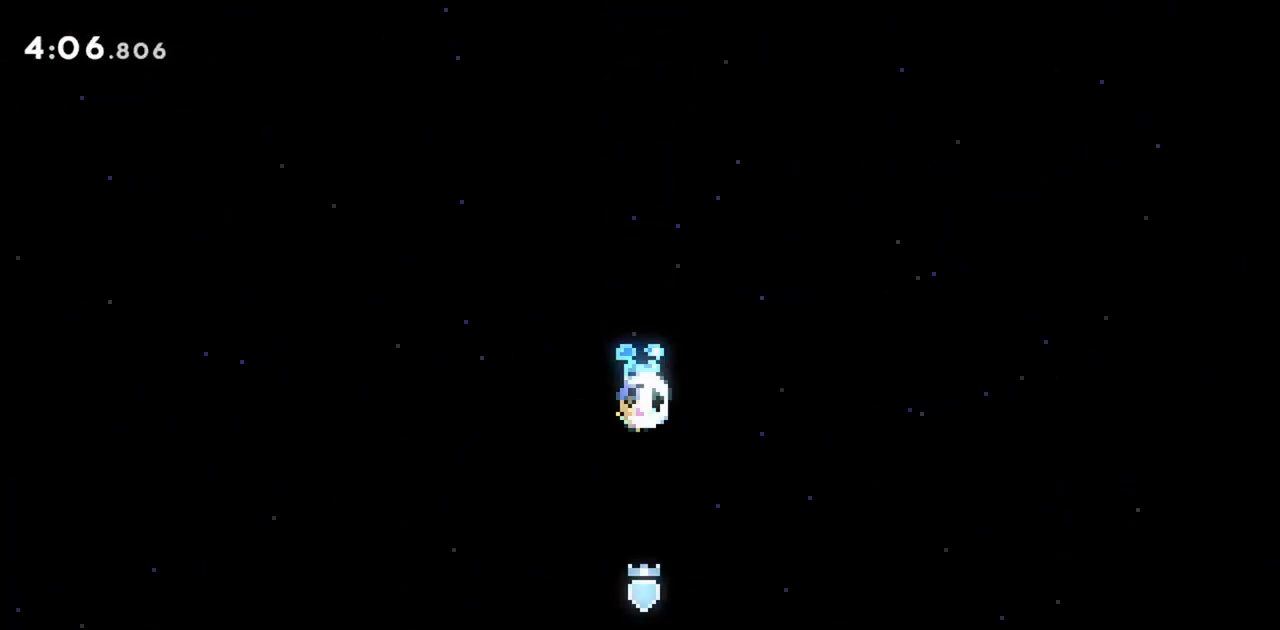
{"keys": [], "events": [[100, "up", "up"]]}